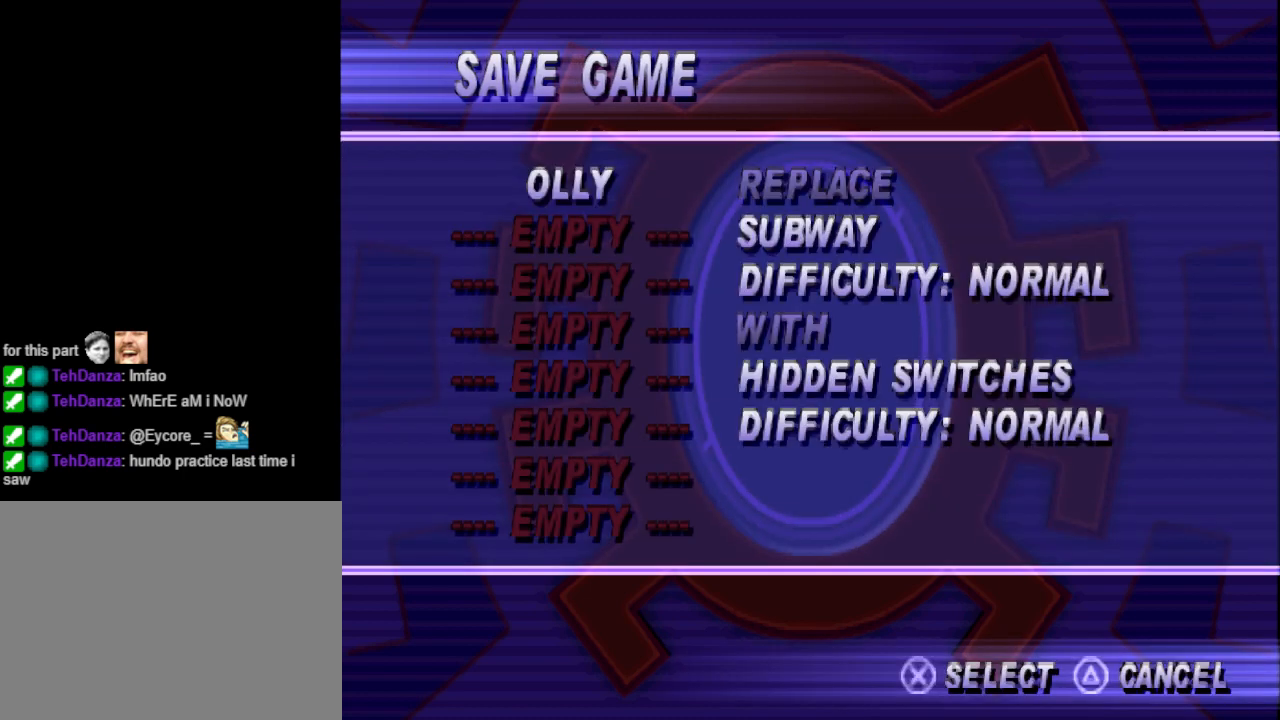
Gameplay with a controller (PlayStation layout); each line is a JSON object with the inputs held at the frame after it. "events" lists button and stick changes between this image and that frame as [ms after this image, input, new state], when the widget could be followed in between. Not read: L2 R2 left_stick right_stick.
{"buttons": [], "events": [[333, "CROSS", "down"], [433, "CROSS", "up"]]}
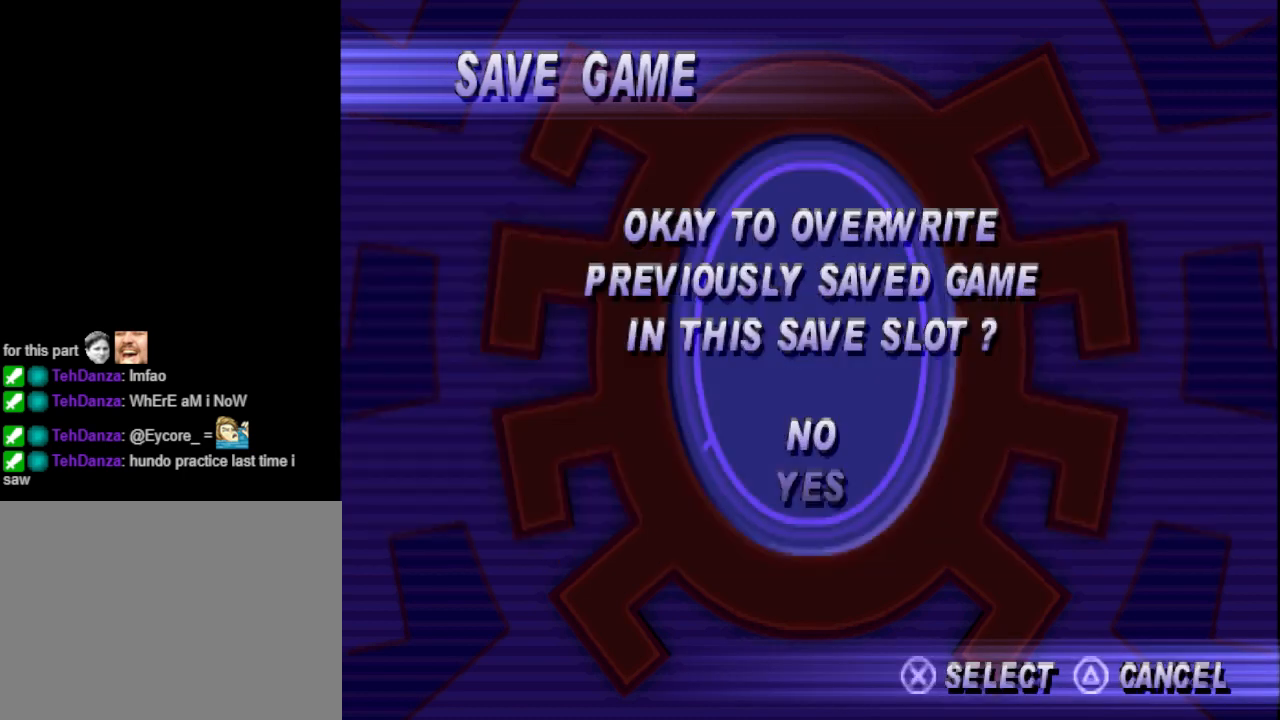
{"buttons": [], "events": []}
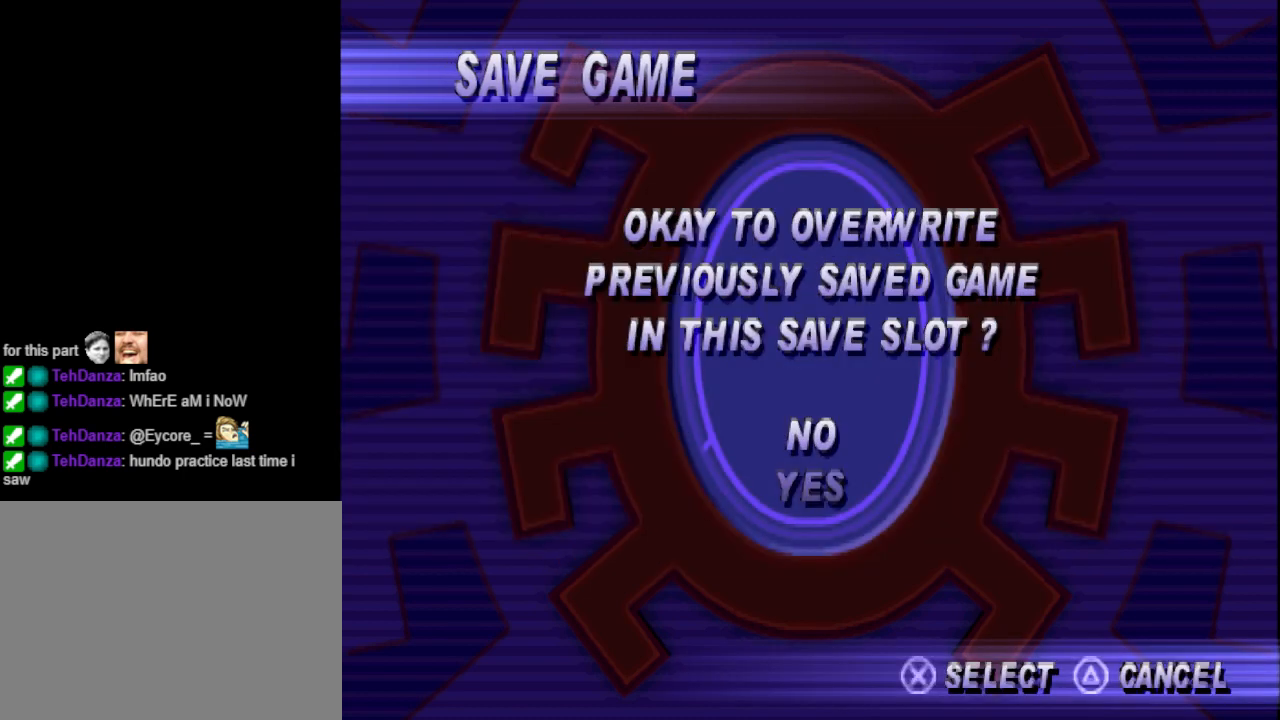
{"buttons": [], "events": []}
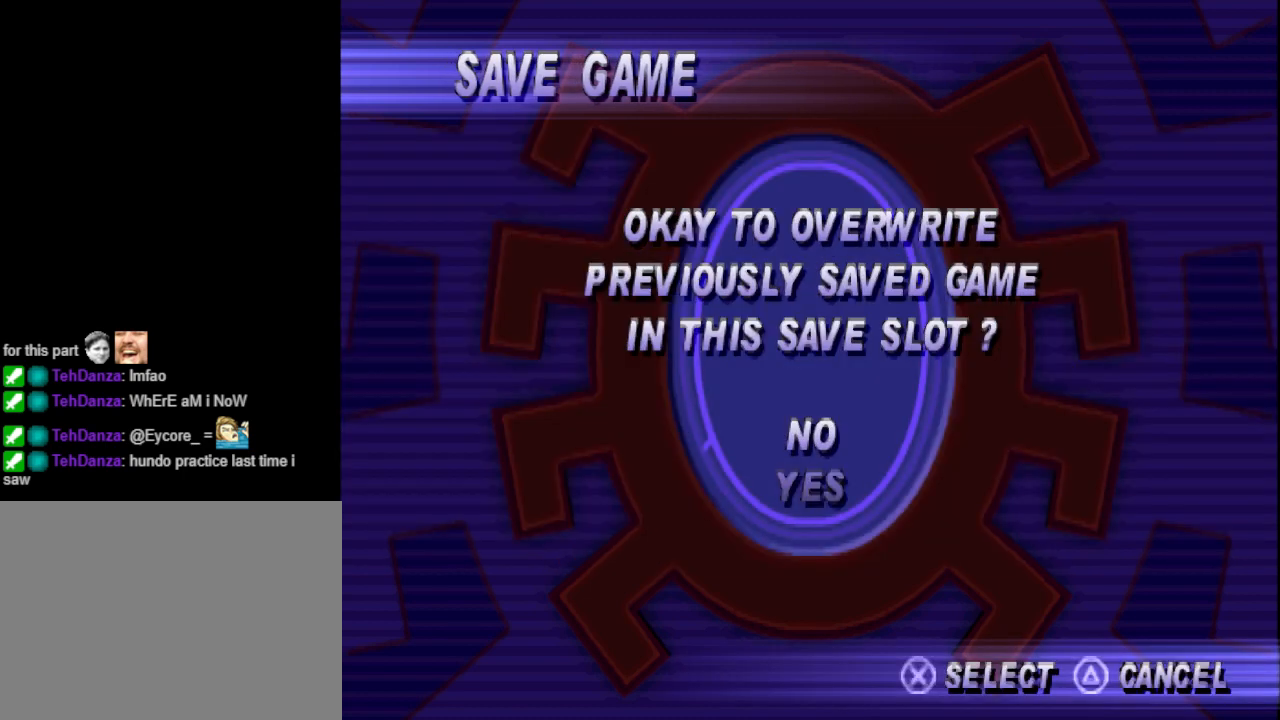
{"buttons": ["DPAD_DOWN"], "events": [[467, "DPAD_DOWN", "down"]]}
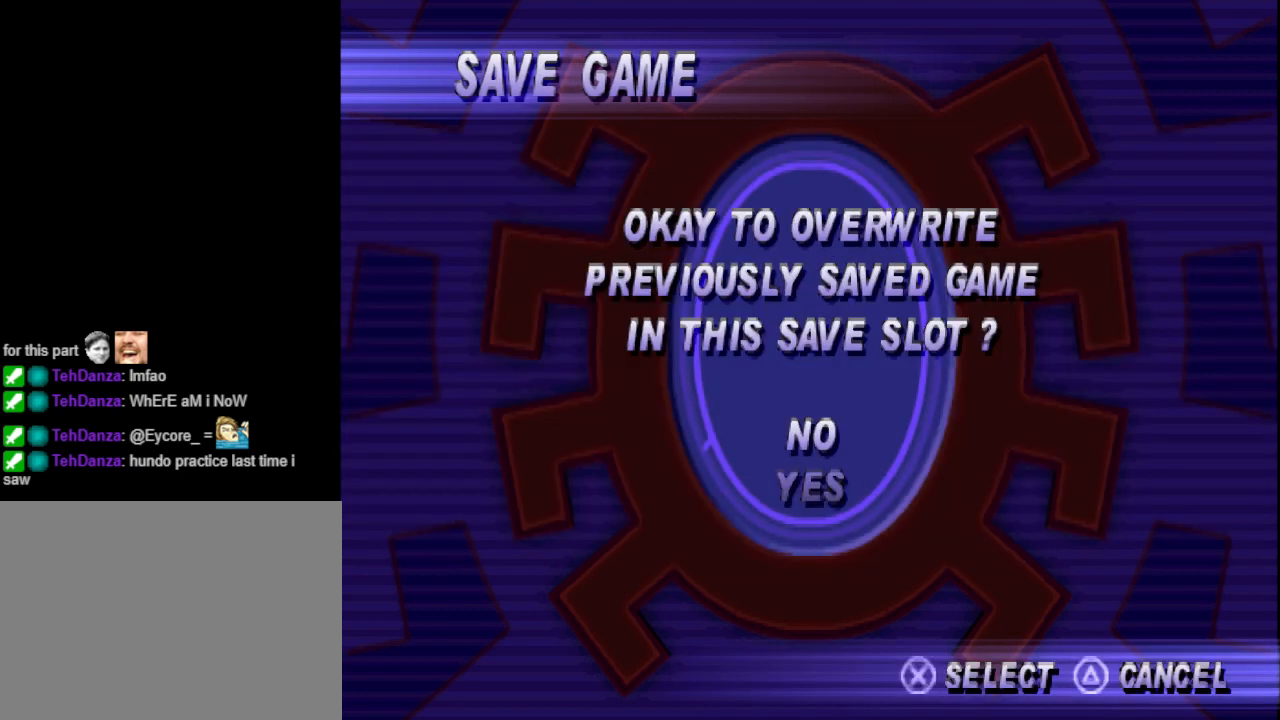
{"buttons": [], "events": [[33, "DPAD_DOWN", "up"], [233, "CROSS", "down"], [333, "CROSS", "up"]]}
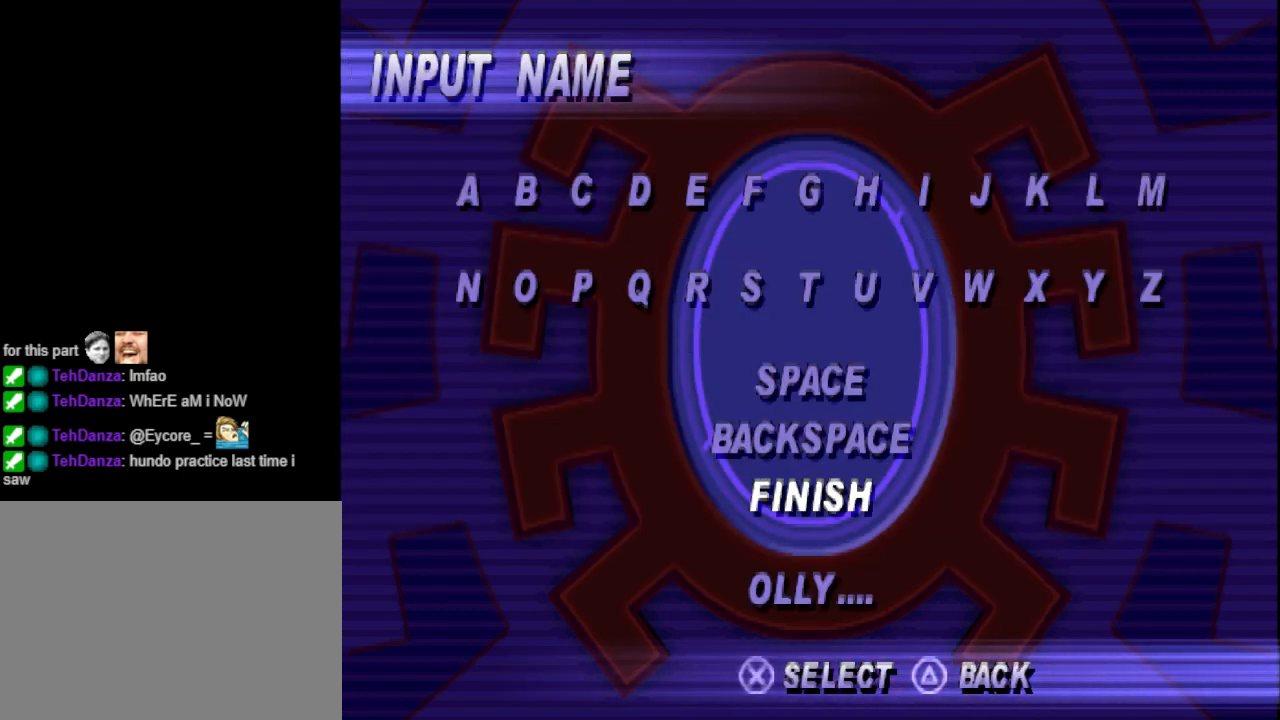
{"buttons": [], "events": [[400, "CROSS", "down"], [500, "CROSS", "up"]]}
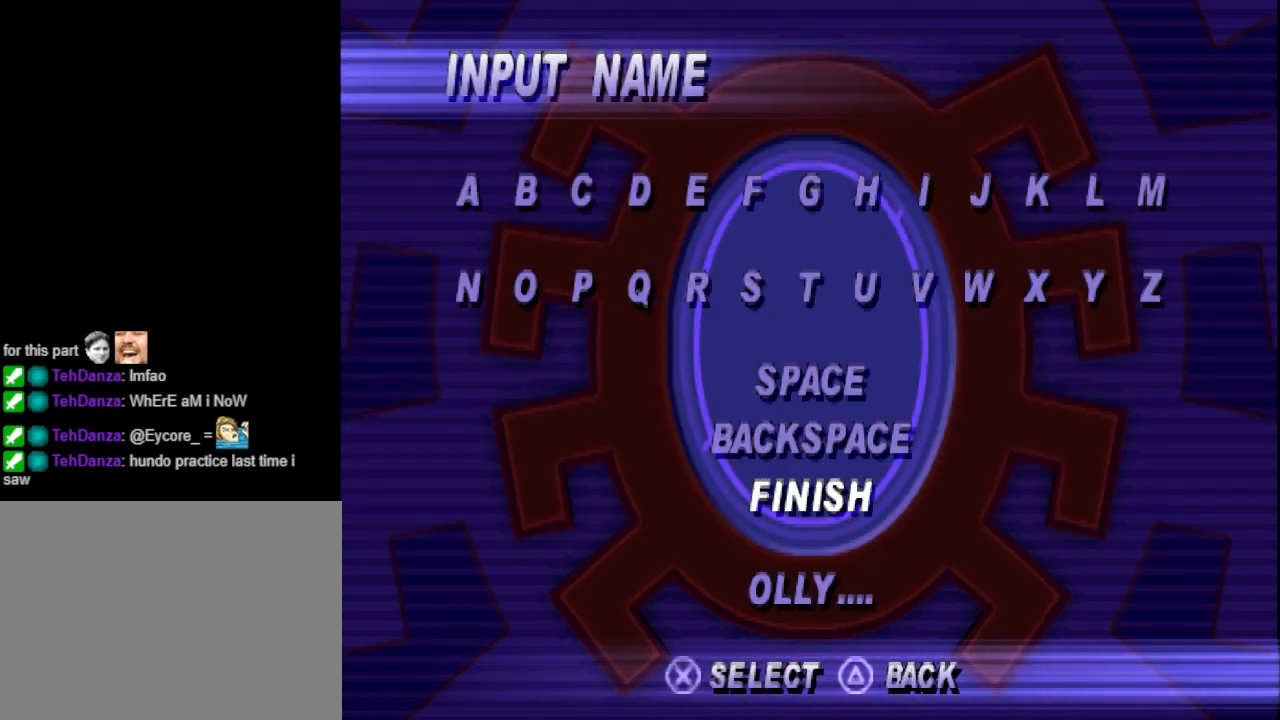
{"buttons": [], "events": []}
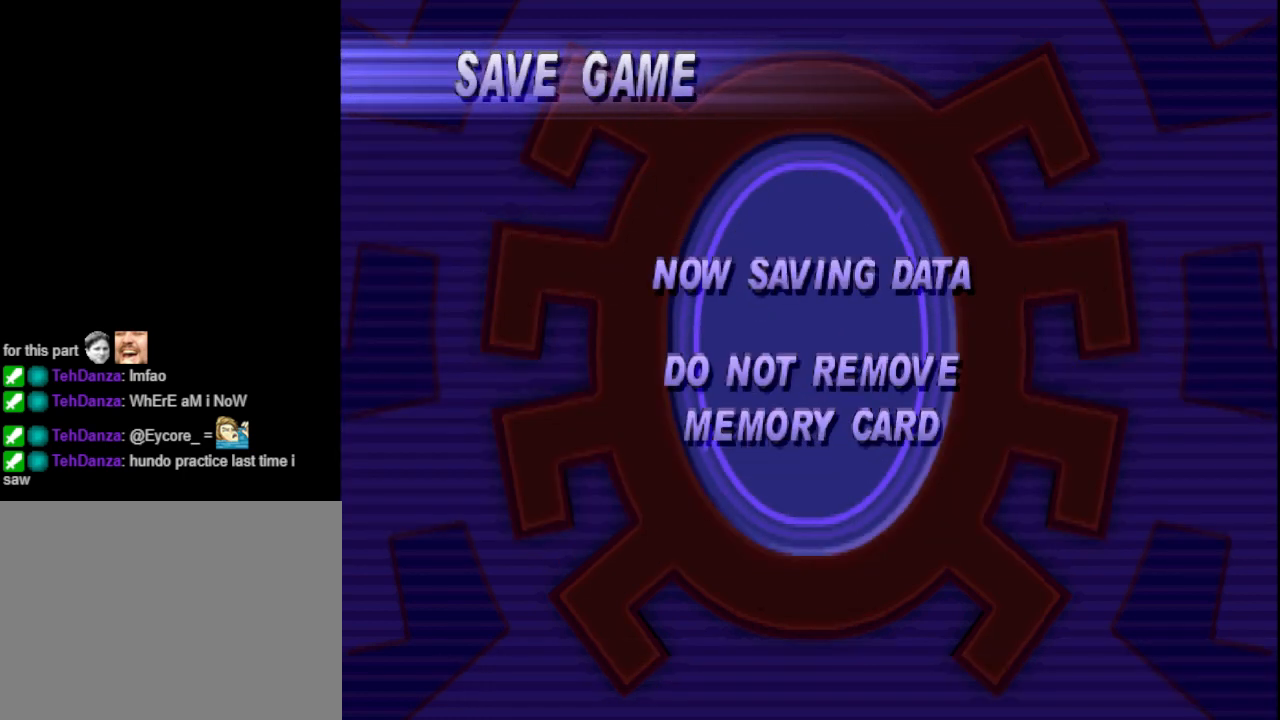
{"buttons": [], "events": []}
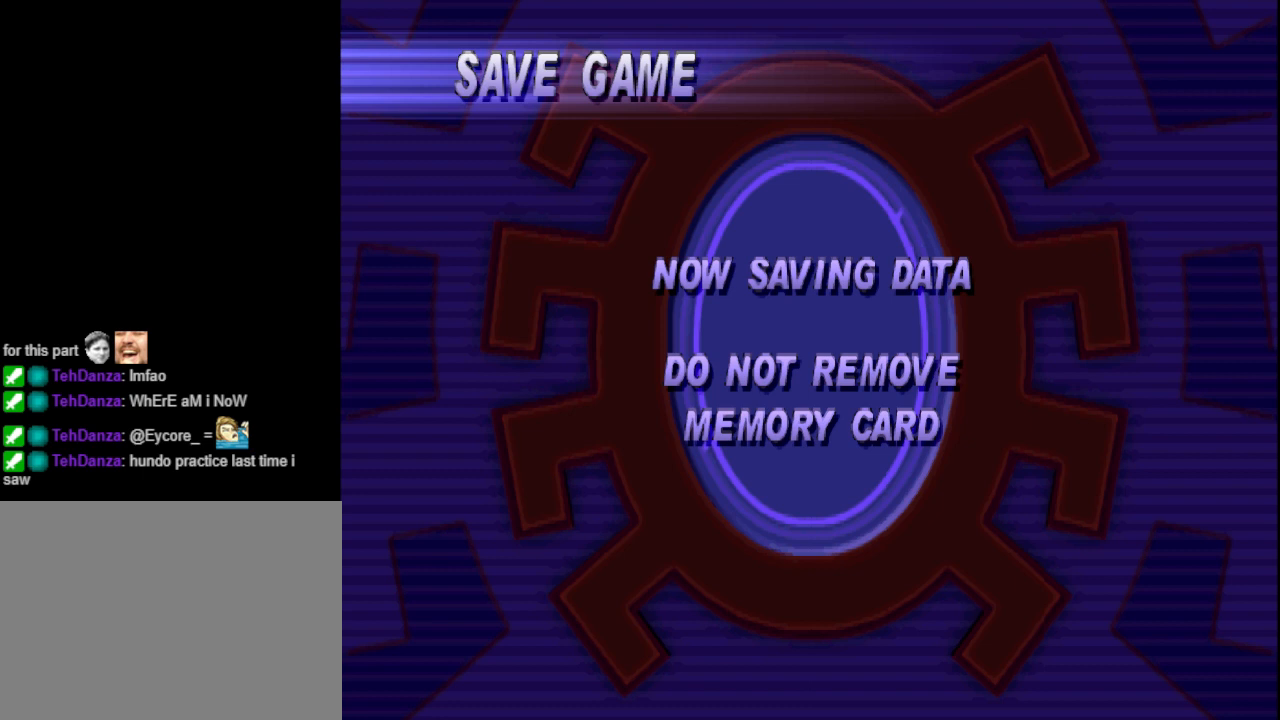
{"buttons": [], "events": []}
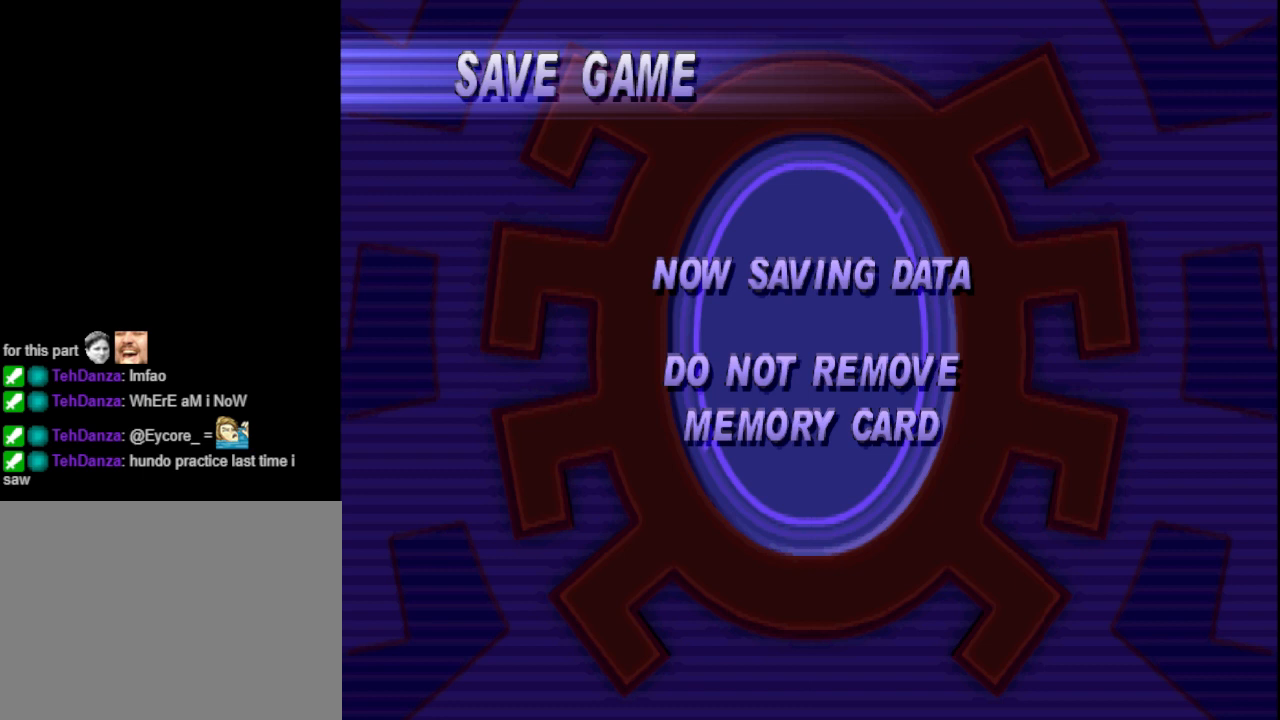
{"buttons": [], "events": []}
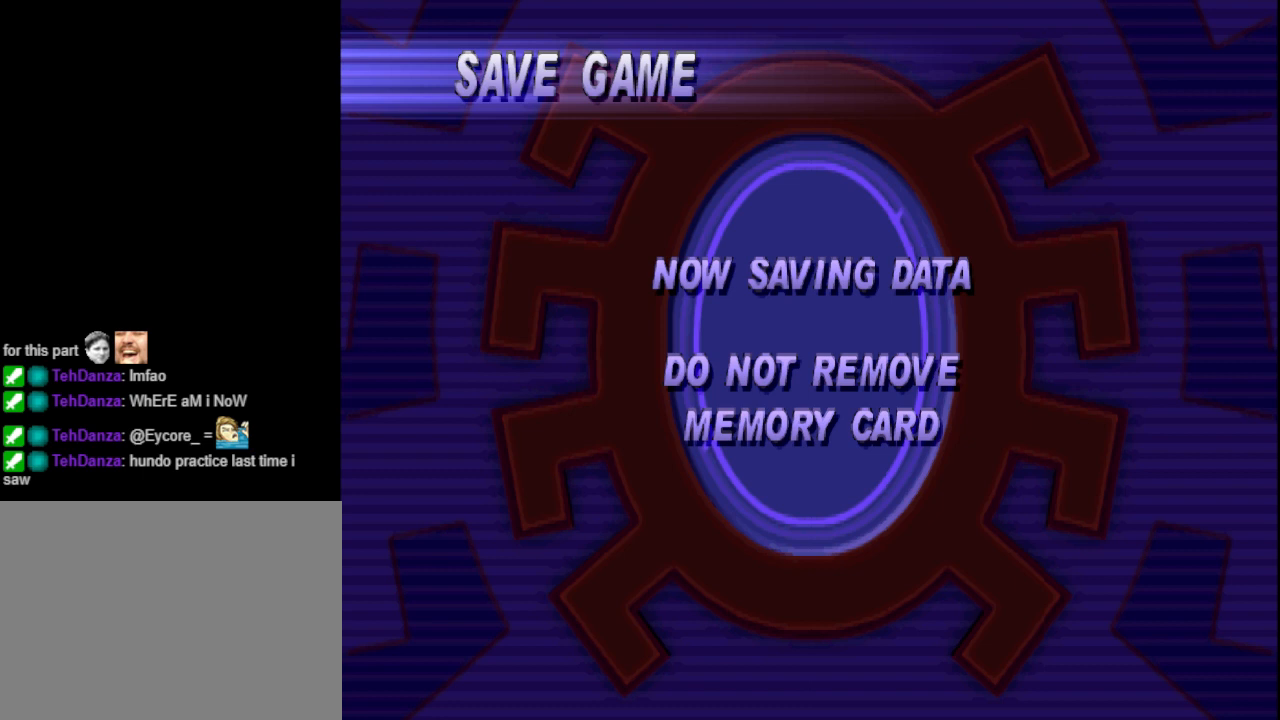
{"buttons": [], "events": []}
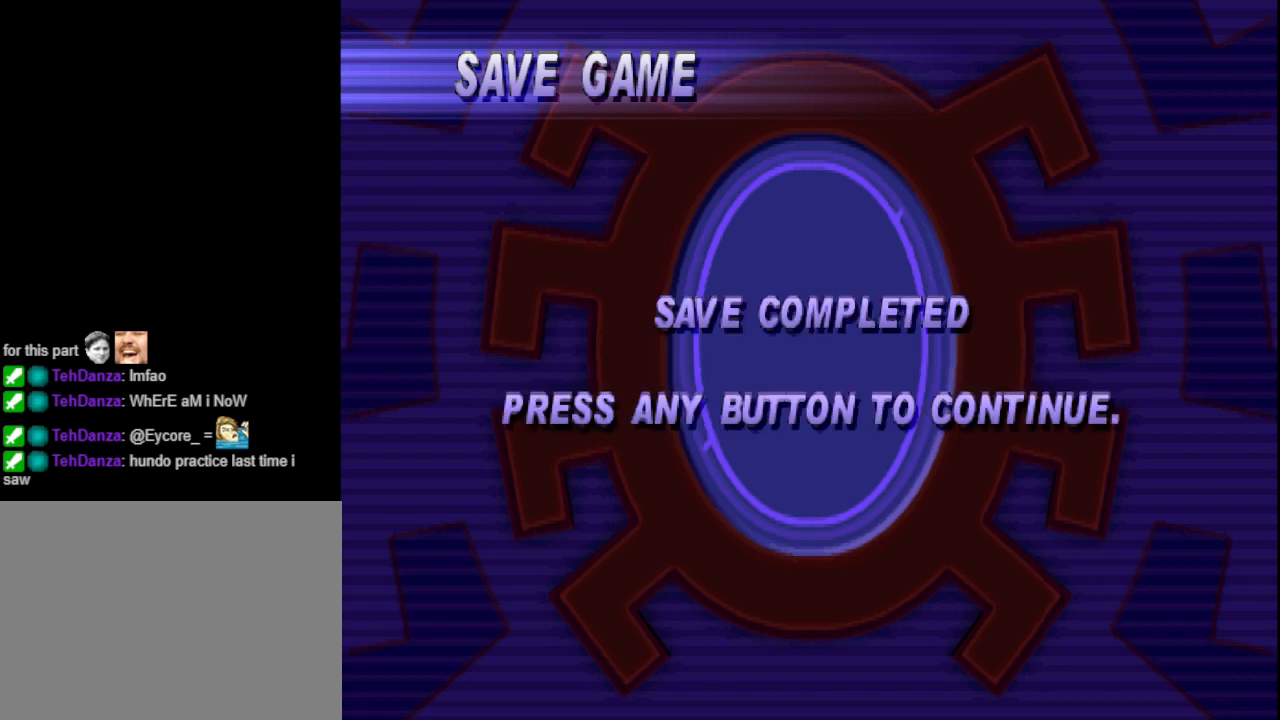
{"buttons": [], "events": []}
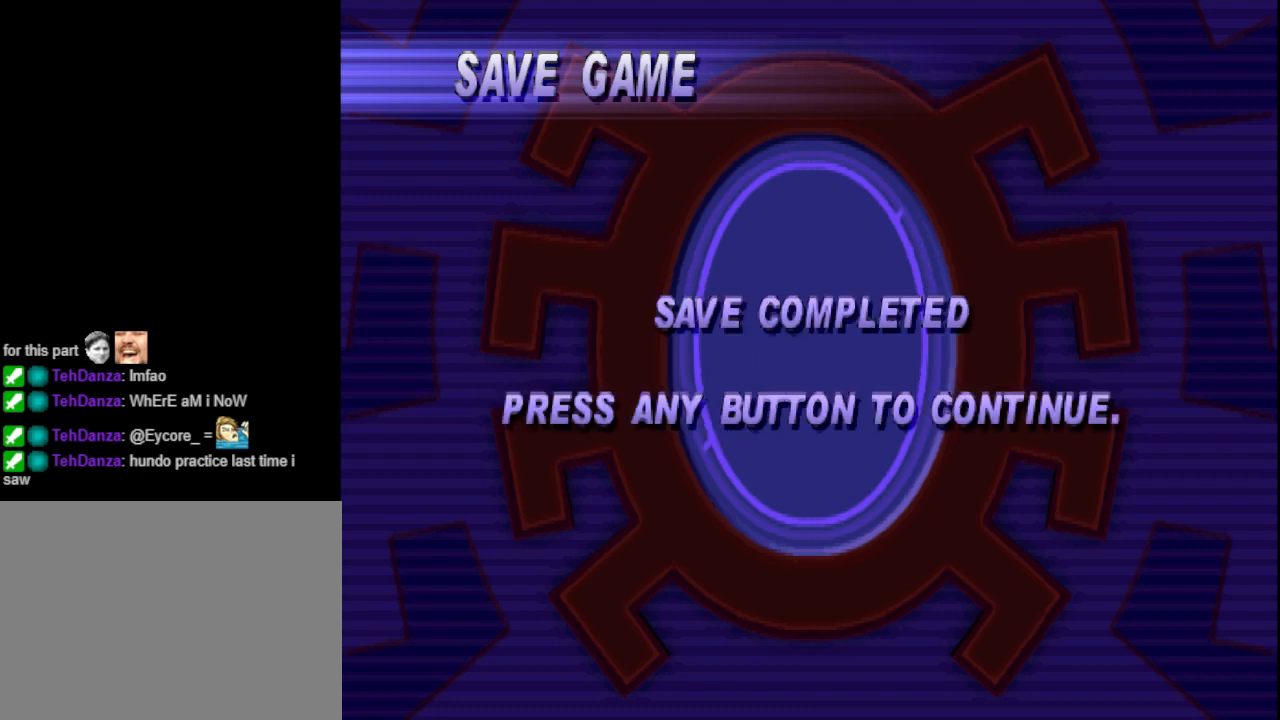
{"buttons": [], "events": [[333, "CROSS", "down"], [433, "CROSS", "up"]]}